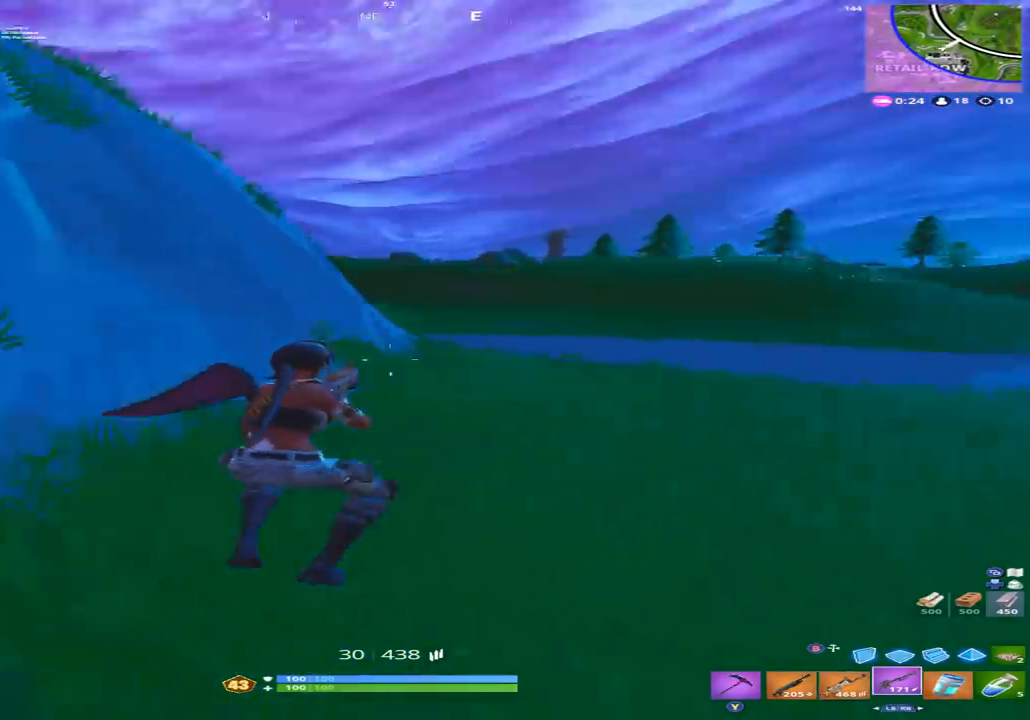
Gameplay with a controller (Xbox layout); each line is a JSON object with the inputs held at the frame after it. "events" lists button and stick changes between this image and that frame as [ms after this image, input, new state], when the widget could be followed in between.
{"buttons": [], "left_stick": "up-right", "right_stick": "left", "events": [[33, "R1", "down"], [133, "R1", "up"], [167, "right_stick", "center"], [300, "right_stick", "left"]]}
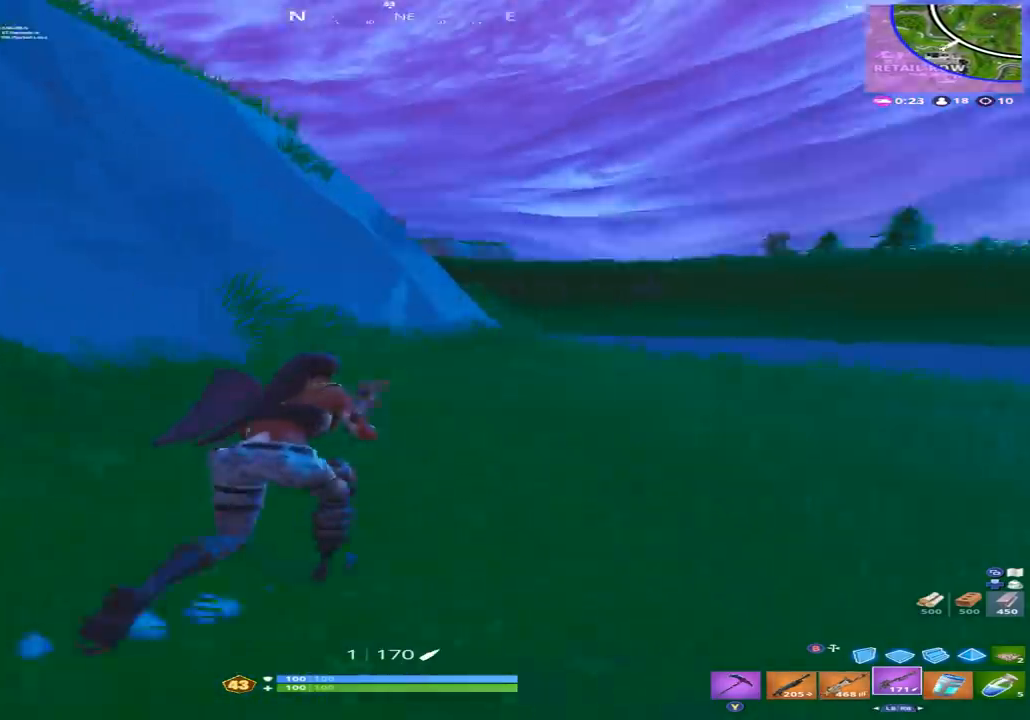
{"buttons": [], "left_stick": "up-right", "right_stick": "center", "events": [[33, "A", "down"], [100, "A", "up"], [167, "B", "down"], [167, "right_stick", "center"], [267, "B", "up"], [400, "X", "down"], [467, "X", "up"]]}
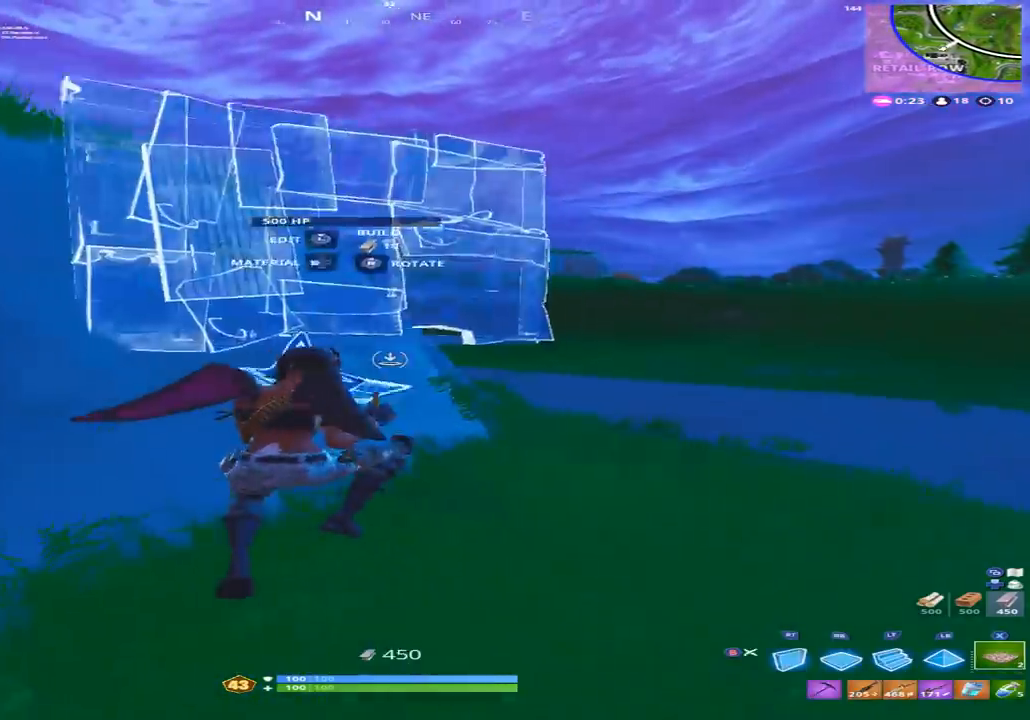
{"buttons": ["DPAD_LEFT"], "left_stick": "up-right", "right_stick": "center", "events": [[167, "DPAD_LEFT", "down"], [300, "DPAD_LEFT", "up"], [467, "DPAD_LEFT", "down"]]}
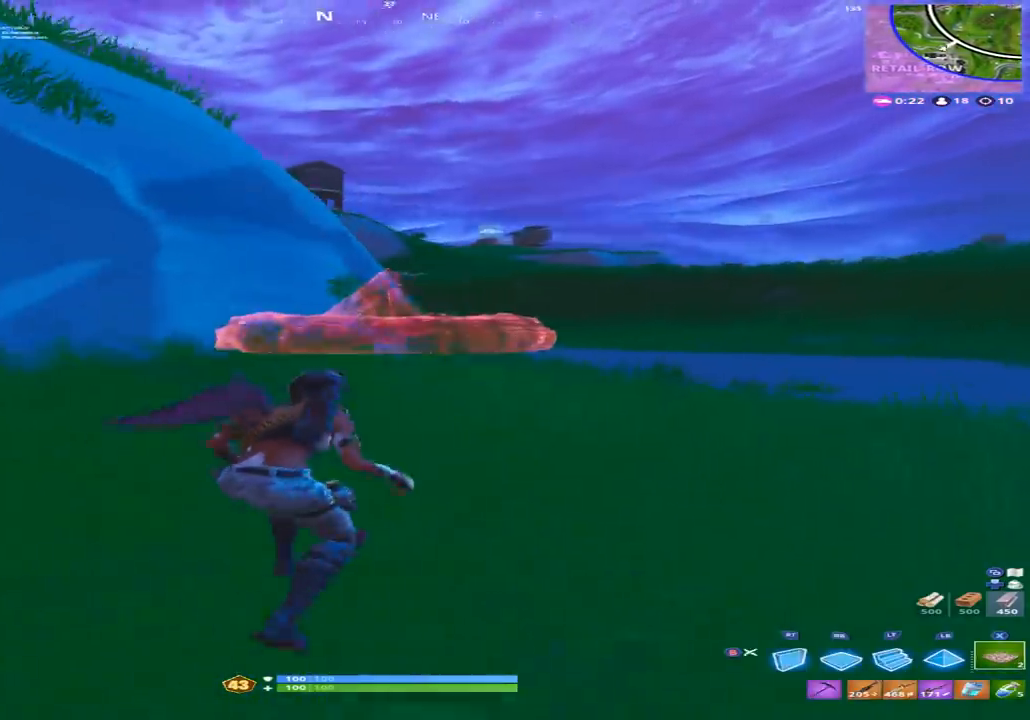
{"buttons": [], "left_stick": "up-right", "right_stick": "center", "events": [[67, "DPAD_LEFT", "up"], [300, "A", "down"], [400, "A", "up"], [433, "B", "down"], [500, "B", "up"]]}
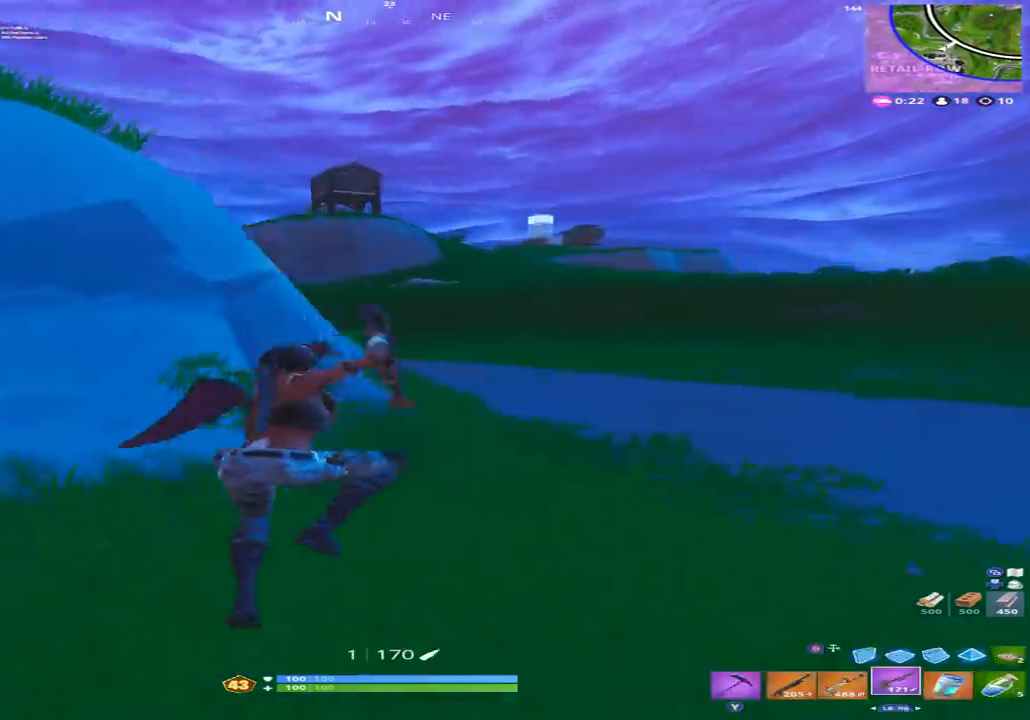
{"buttons": [], "left_stick": "up-right", "right_stick": "center", "events": [[167, "right_stick", "left"], [367, "right_stick", "center"], [400, "B", "down"], [500, "B", "up"]]}
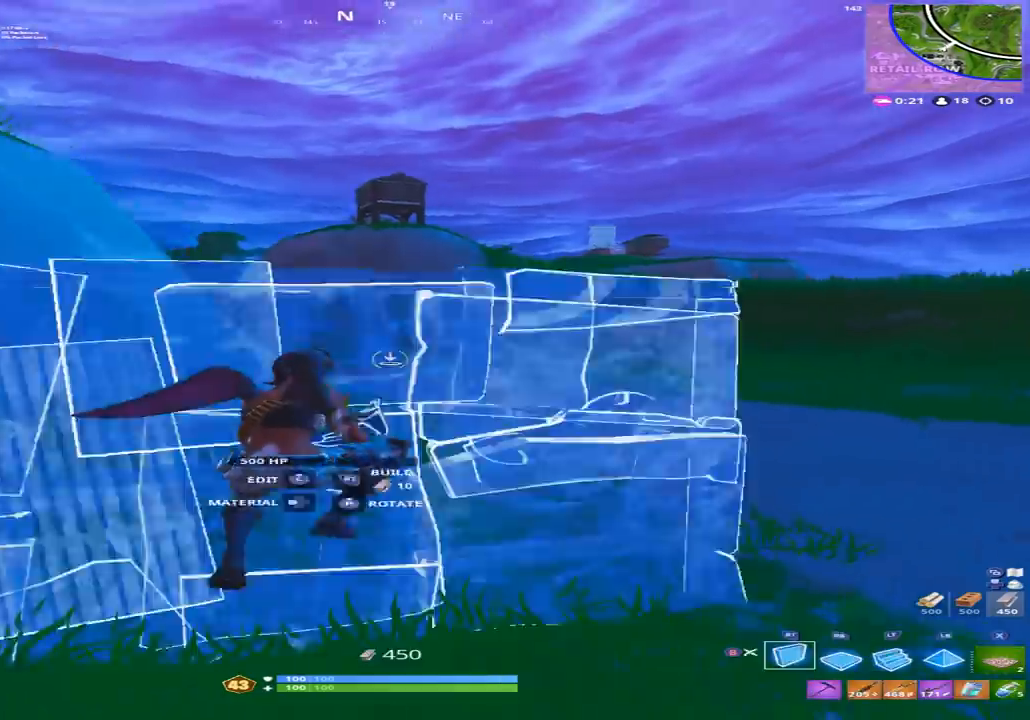
{"buttons": [], "left_stick": "up-right", "right_stick": "left", "events": [[367, "B", "down"], [467, "B", "up"], [467, "right_stick", "left"]]}
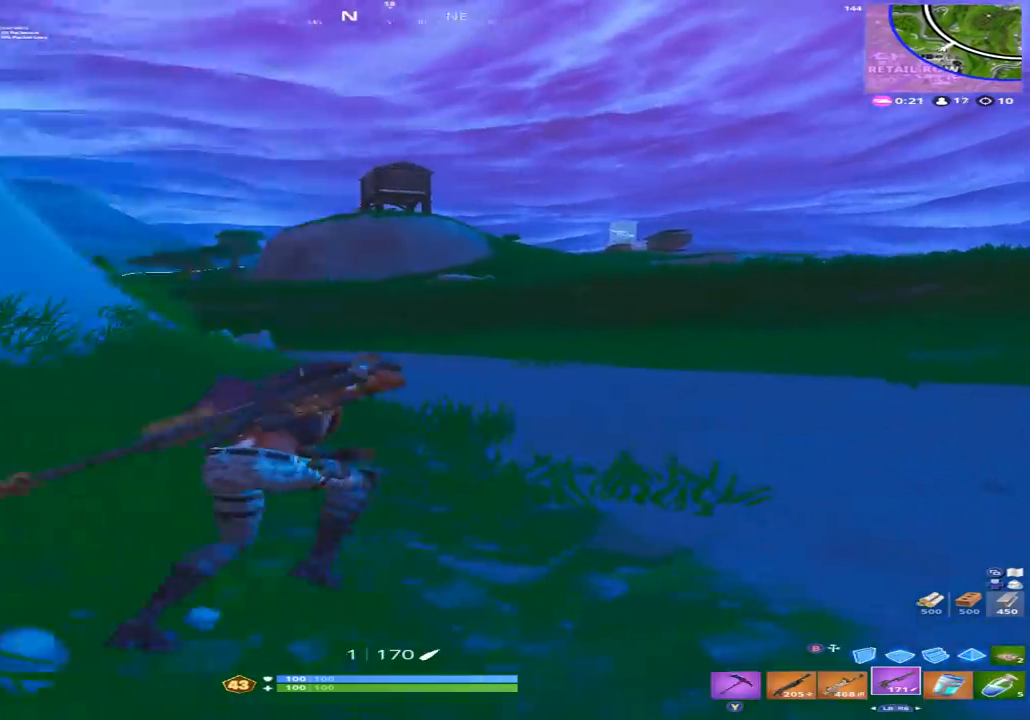
{"buttons": [], "left_stick": "right", "right_stick": "center", "events": [[133, "A", "down"], [200, "left_stick", "right"], [200, "right_stick", "center"], [300, "A", "up"]]}
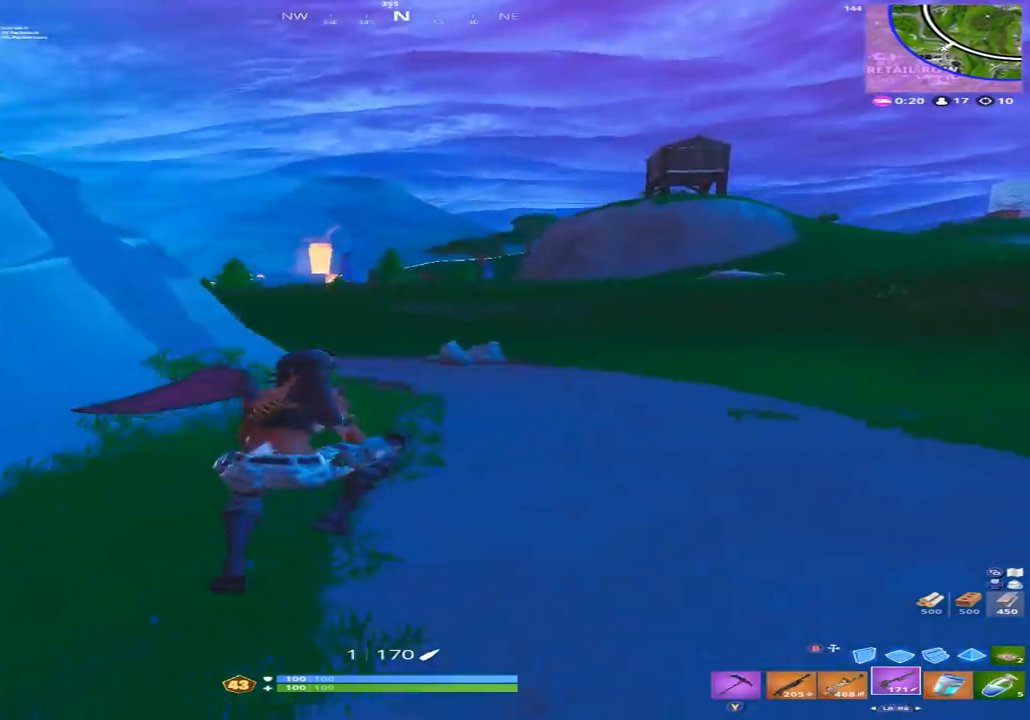
{"buttons": [], "left_stick": "up-right", "right_stick": "center", "events": [[300, "right_stick", "right"], [367, "left_stick", "up-right"], [500, "right_stick", "center"]]}
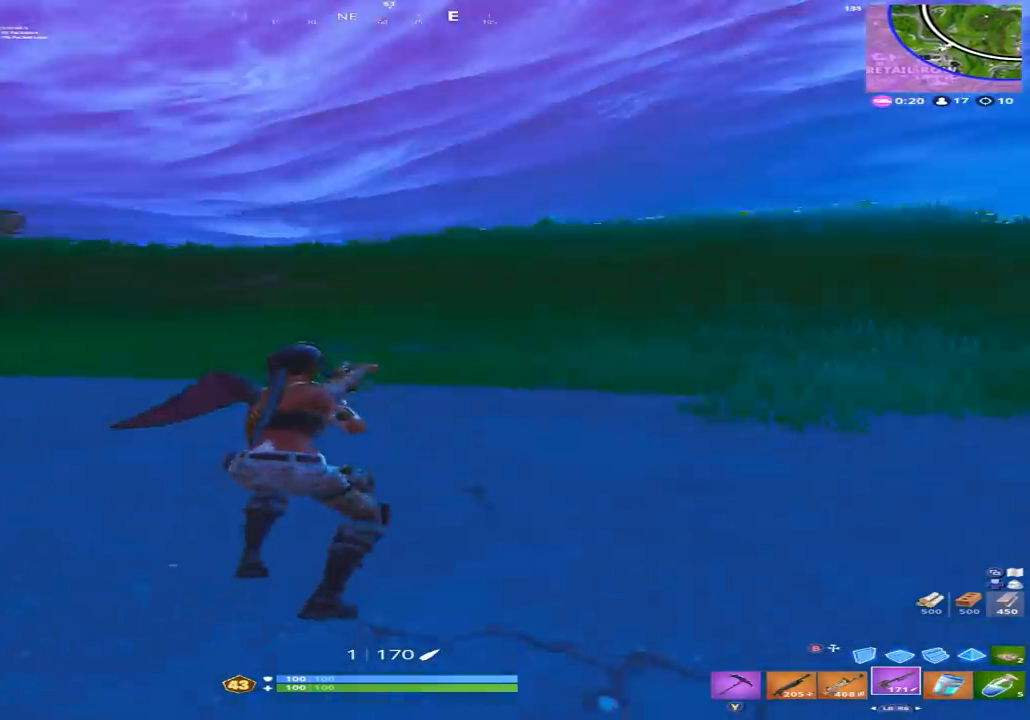
{"buttons": ["A"], "left_stick": "right", "right_stick": "left", "events": [[200, "right_stick", "left"], [367, "A", "down"], [467, "left_stick", "right"]]}
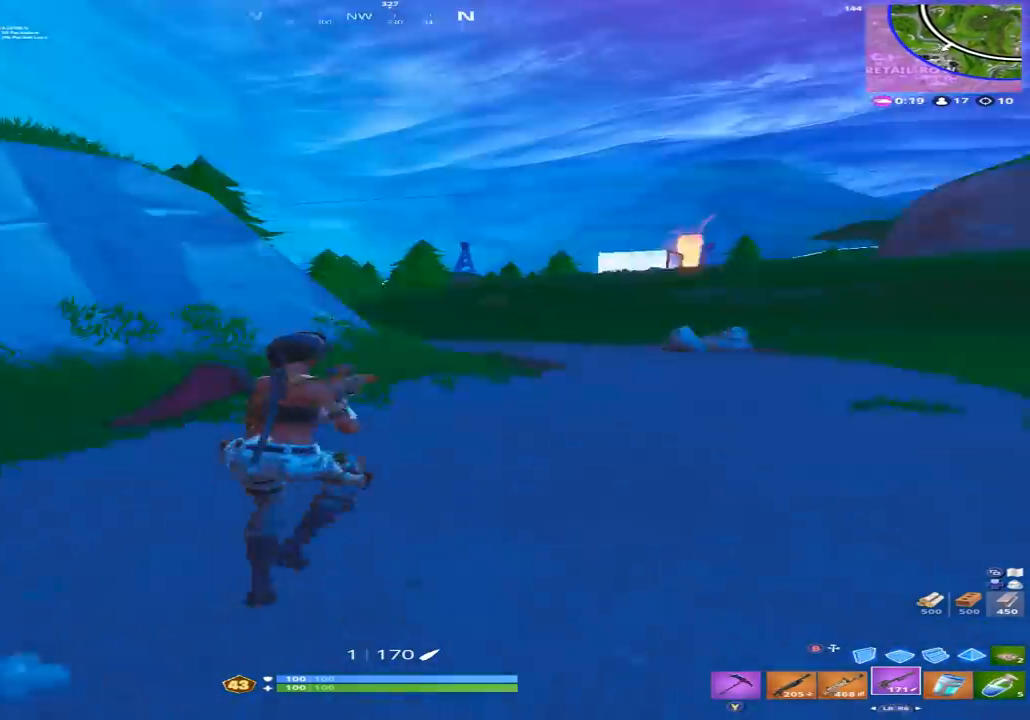
{"buttons": [], "left_stick": "right", "right_stick": "right", "events": [[33, "A", "up"], [67, "right_stick", "center"], [467, "right_stick", "right"]]}
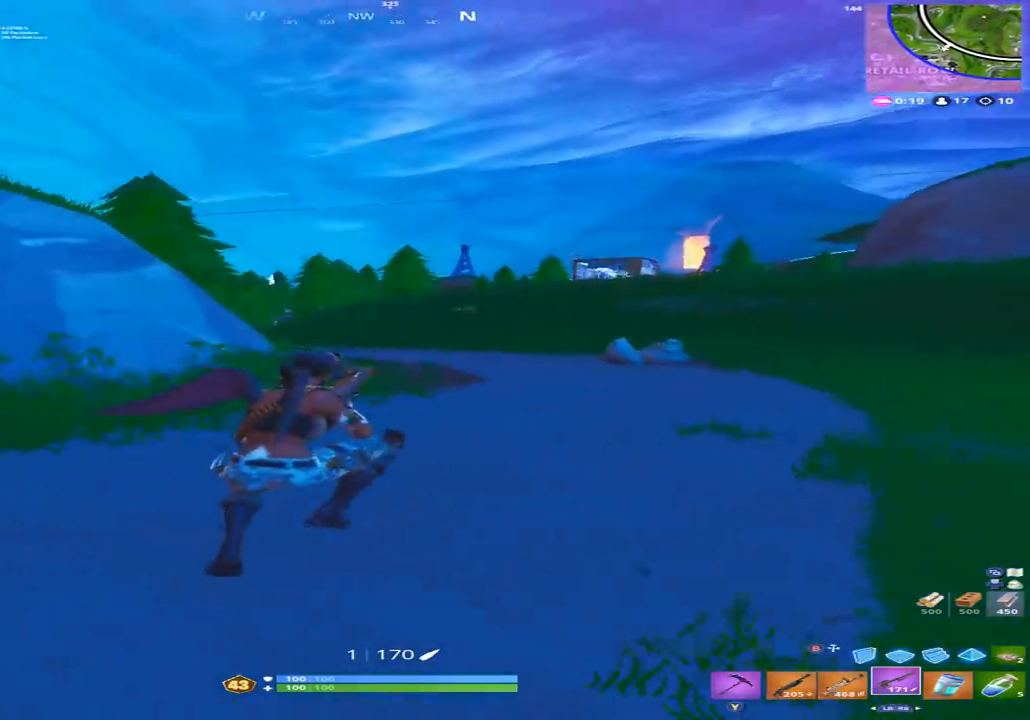
{"buttons": ["L2"], "left_stick": "right", "right_stick": "up-left", "events": [[33, "right_stick", "up-right"], [200, "right_stick", "center"], [333, "right_stick", "up-left"], [367, "L2", "down"]]}
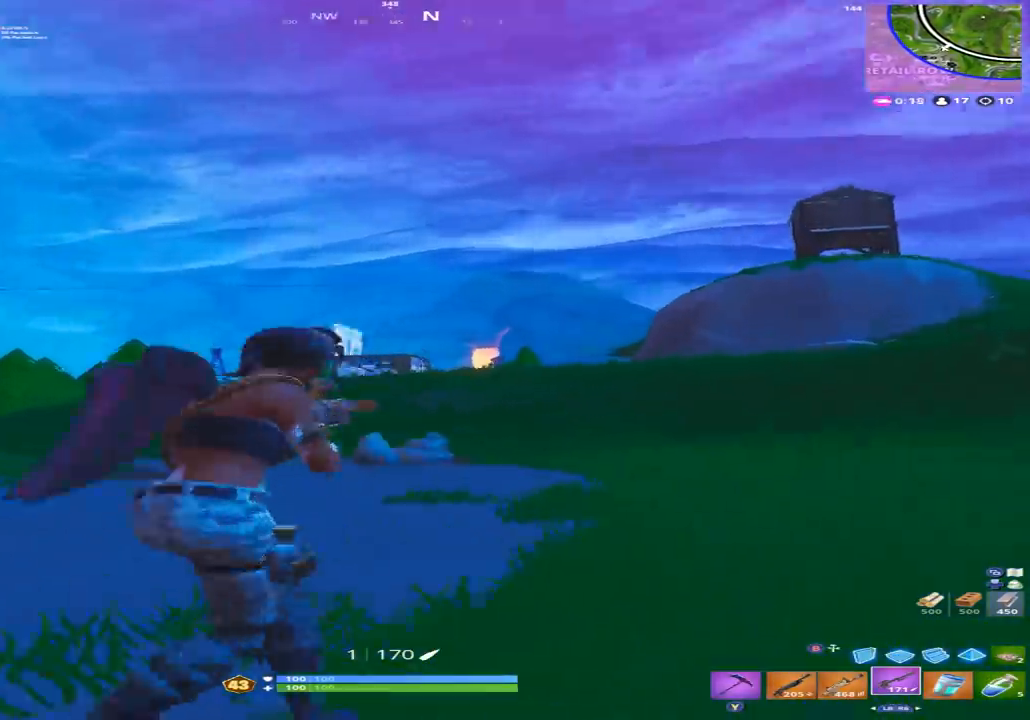
{"buttons": ["L2"], "left_stick": "right", "right_stick": "up-right", "events": [[333, "right_stick", "center"], [400, "right_stick", "up-right"]]}
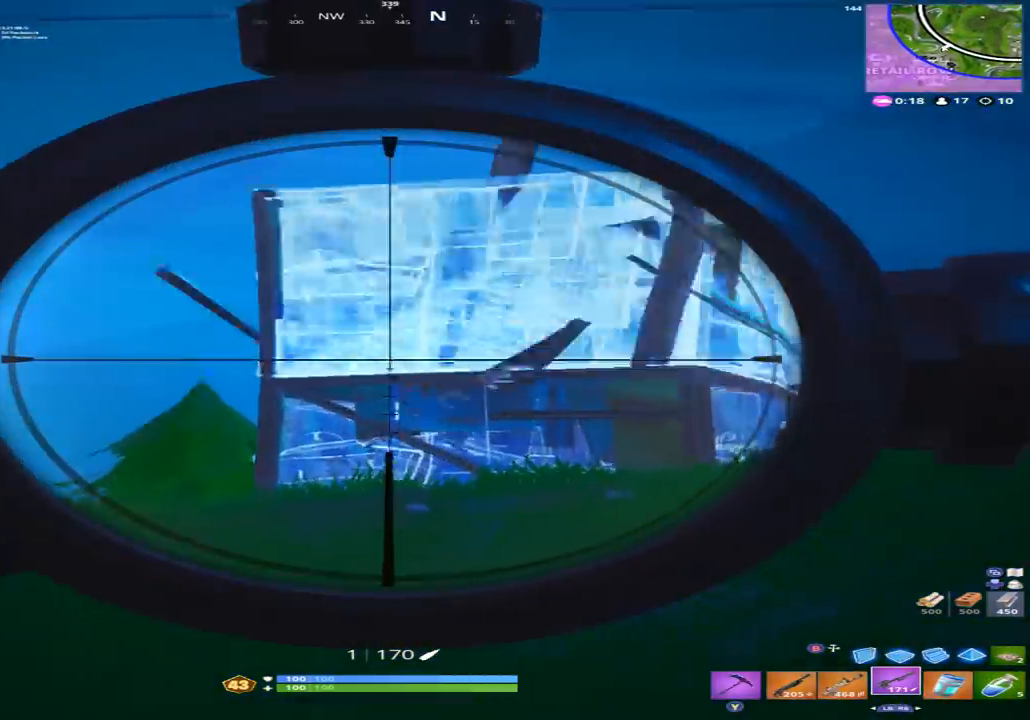
{"buttons": ["L2"], "left_stick": "right", "right_stick": "up", "events": [[167, "right_stick", "up"]]}
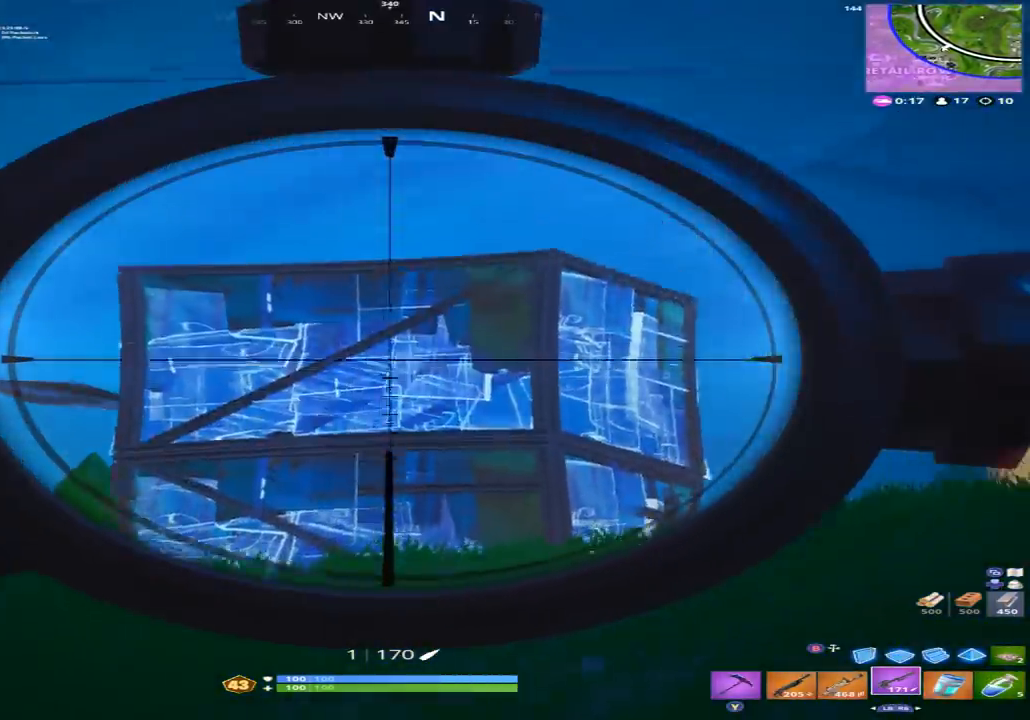
{"buttons": ["L2"], "left_stick": "left", "right_stick": "down", "events": [[200, "R2", "down"], [200, "left_stick", "up-right"], [233, "L2", "up"], [233, "R3", "down"], [233, "right_stick", "center"], [300, "L1", "down"], [300, "left_stick", "up"], [333, "R3", "up"], [367, "R2", "up"], [400, "L1", "up"], [467, "left_stick", "left"], [467, "right_stick", "down"], [500, "L2", "down"]]}
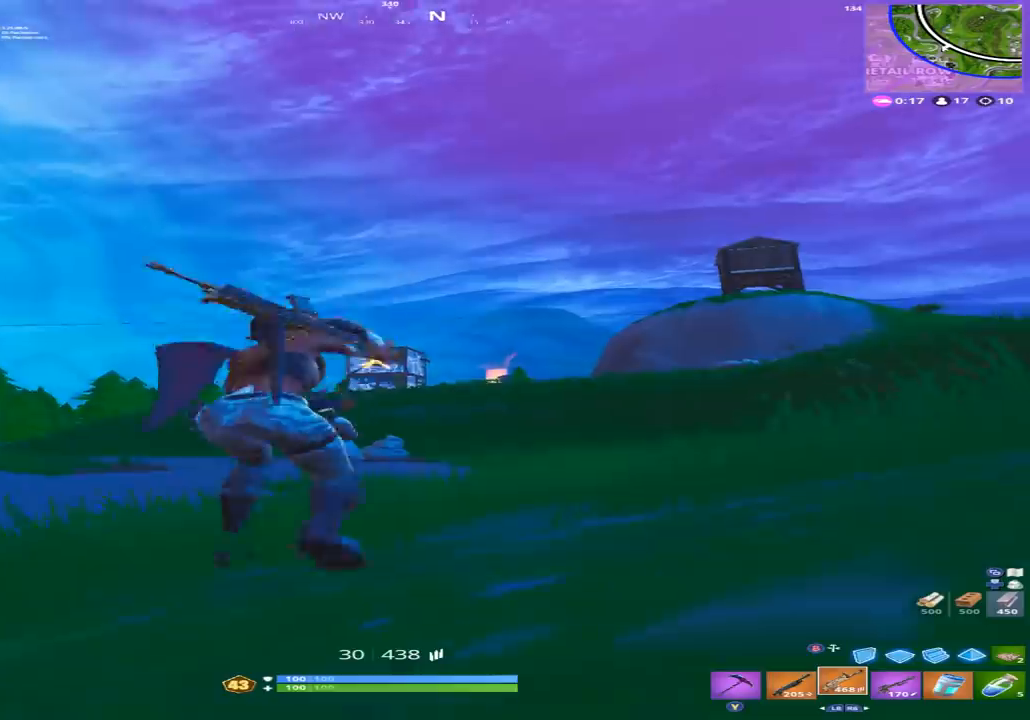
{"buttons": ["L2", "R2"], "left_stick": "right", "right_stick": "center", "events": [[33, "right_stick", "down-left"], [67, "R2", "down"], [100, "left_stick", "right"], [133, "right_stick", "center"]]}
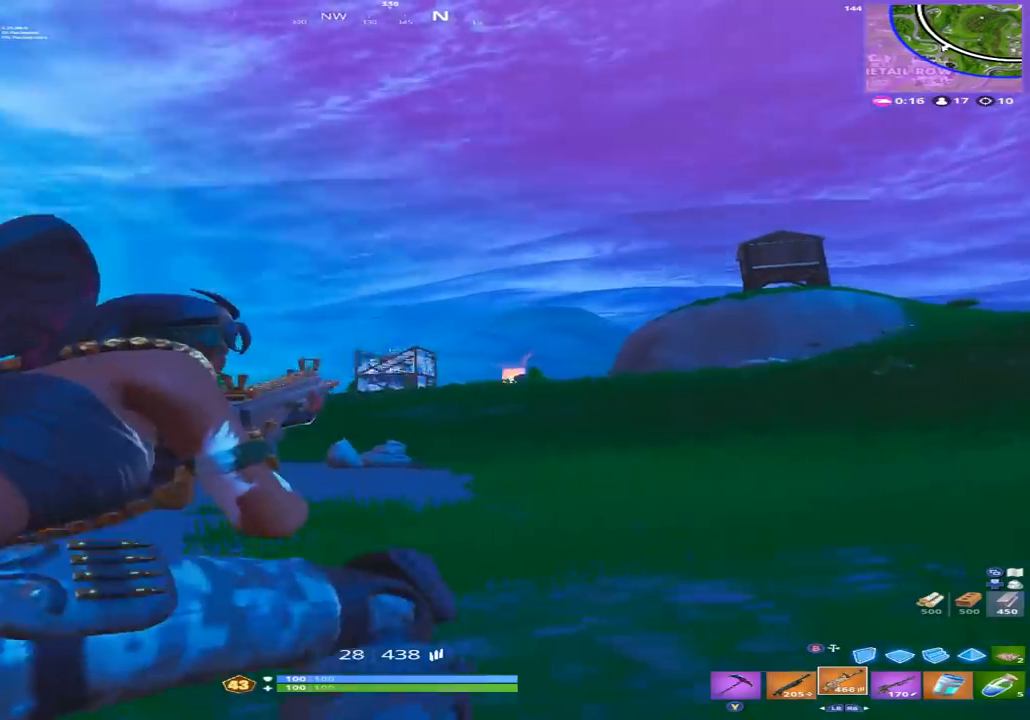
{"buttons": ["L2"], "left_stick": "right", "right_stick": "center", "events": [[133, "A", "down"], [167, "L2", "up"], [200, "A", "up"], [233, "B", "down"], [300, "B", "up"], [300, "L2", "down"], [300, "R2", "up"]]}
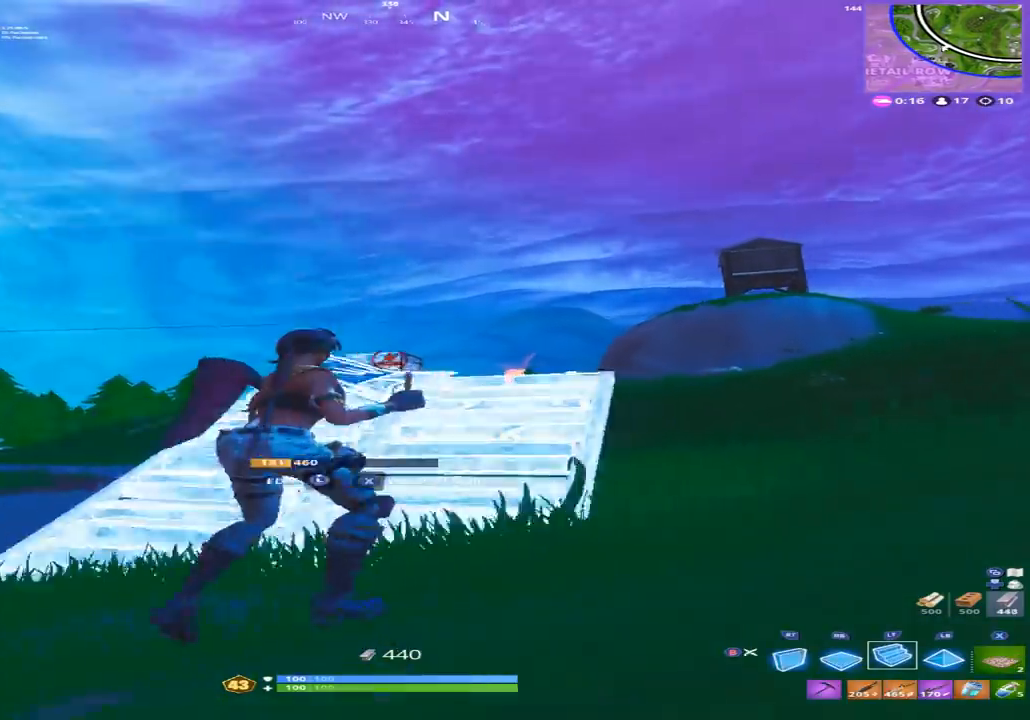
{"buttons": ["A"], "left_stick": "right", "right_stick": "center", "events": [[100, "L2", "up"], [100, "right_stick", "right"], [267, "L2", "down"], [267, "right_stick", "center"], [433, "L2", "up"], [467, "A", "down"]]}
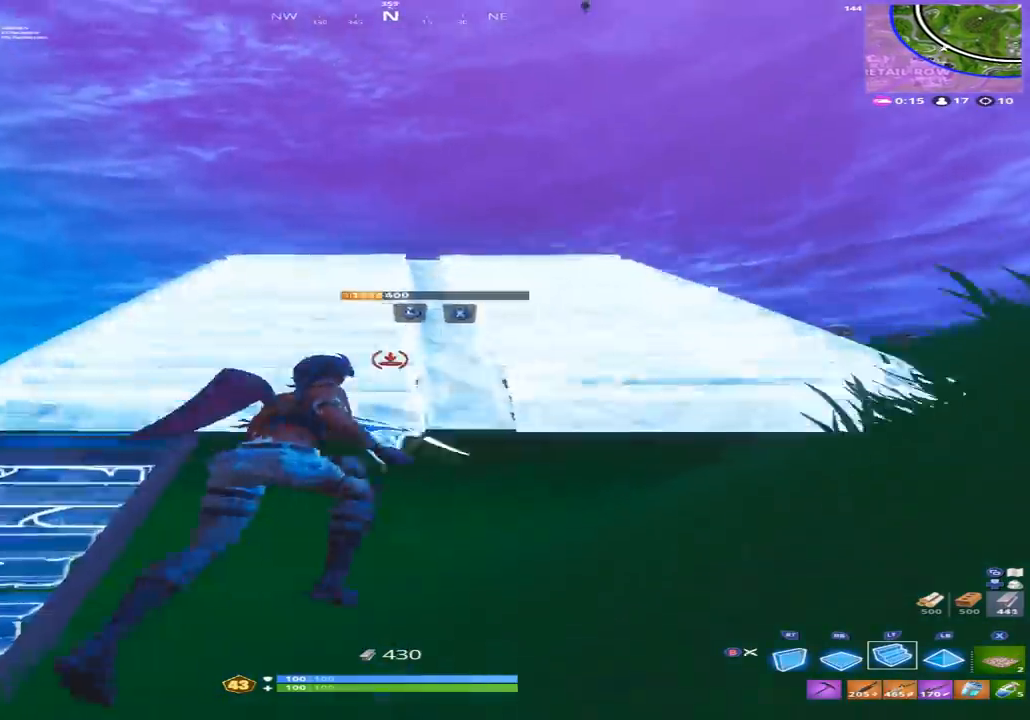
{"buttons": ["L2"], "left_stick": "right", "right_stick": "right", "events": [[67, "A", "up"], [267, "right_stick", "down-right"], [400, "right_stick", "right"], [500, "L2", "down"]]}
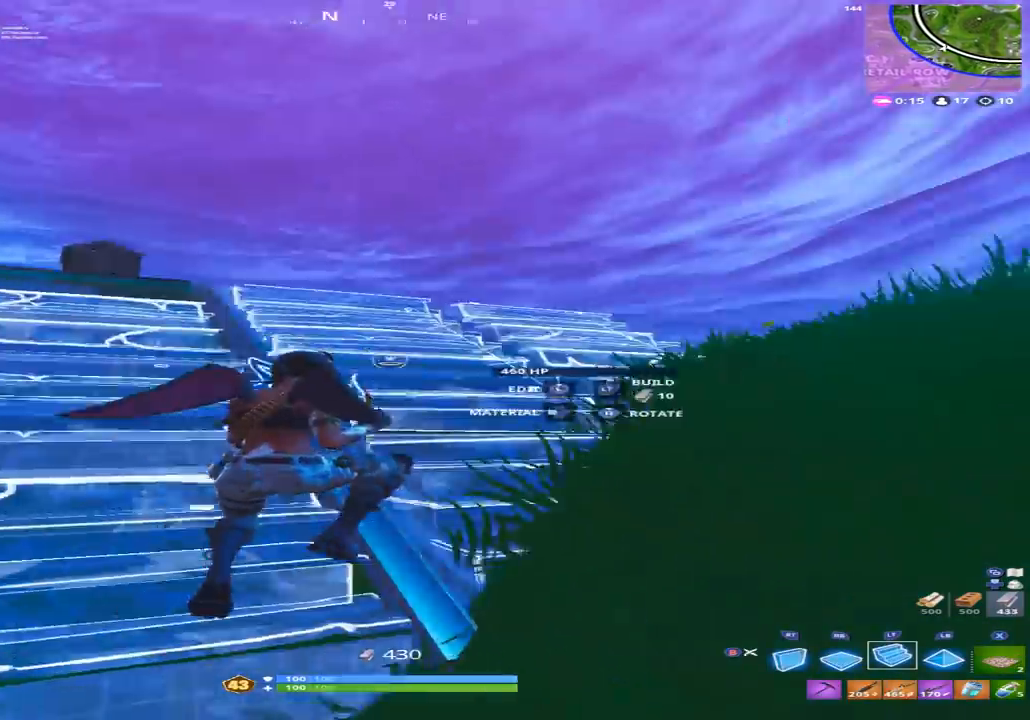
{"buttons": [], "left_stick": "up-right", "right_stick": "up-left", "events": [[100, "right_stick", "center"], [133, "L2", "up"], [400, "left_stick", "up-right"], [433, "right_stick", "up-left"]]}
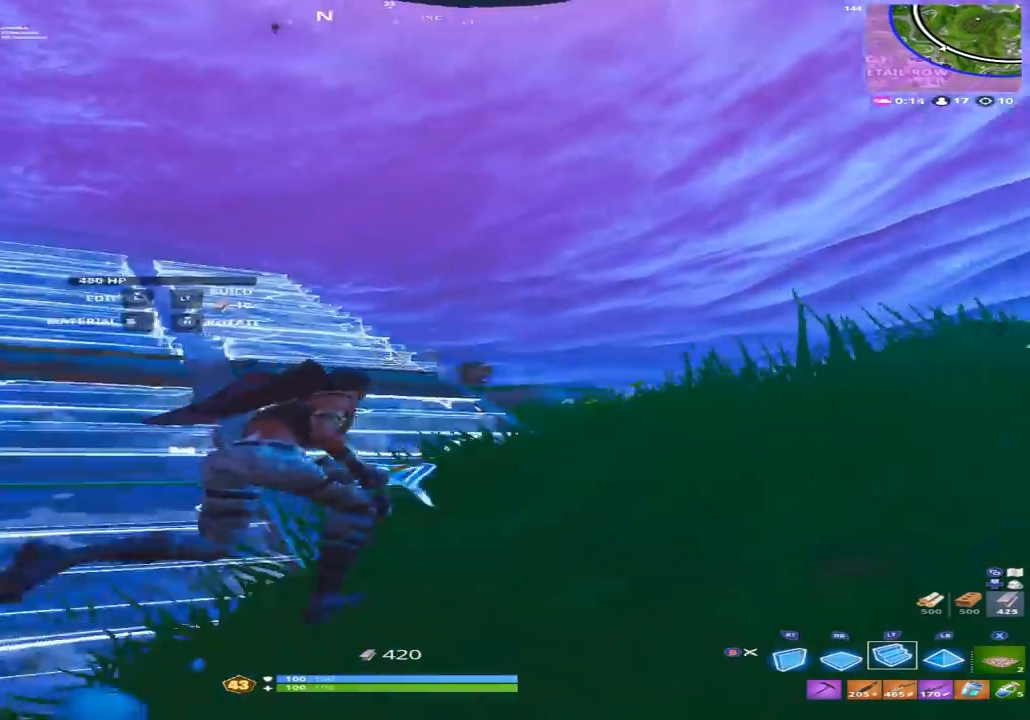
{"buttons": [], "left_stick": "up-right", "right_stick": "down-right", "events": [[167, "L2", "down"], [200, "right_stick", "up-right"], [333, "right_stick", "down-right"], [400, "B", "down"], [400, "L2", "up"], [500, "B", "up"]]}
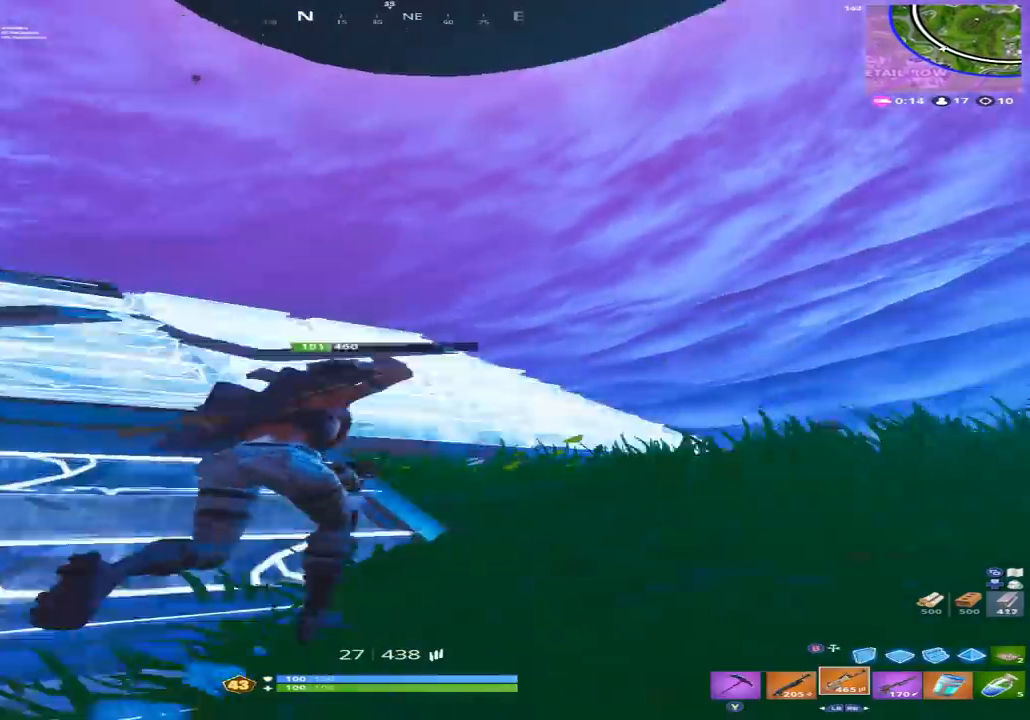
{"buttons": [], "left_stick": "up-left", "right_stick": "down-right", "events": [[100, "left_stick", "up"], [133, "A", "down"], [233, "A", "up"], [300, "left_stick", "up-left"], [400, "R1", "down"], [500, "R1", "up"]]}
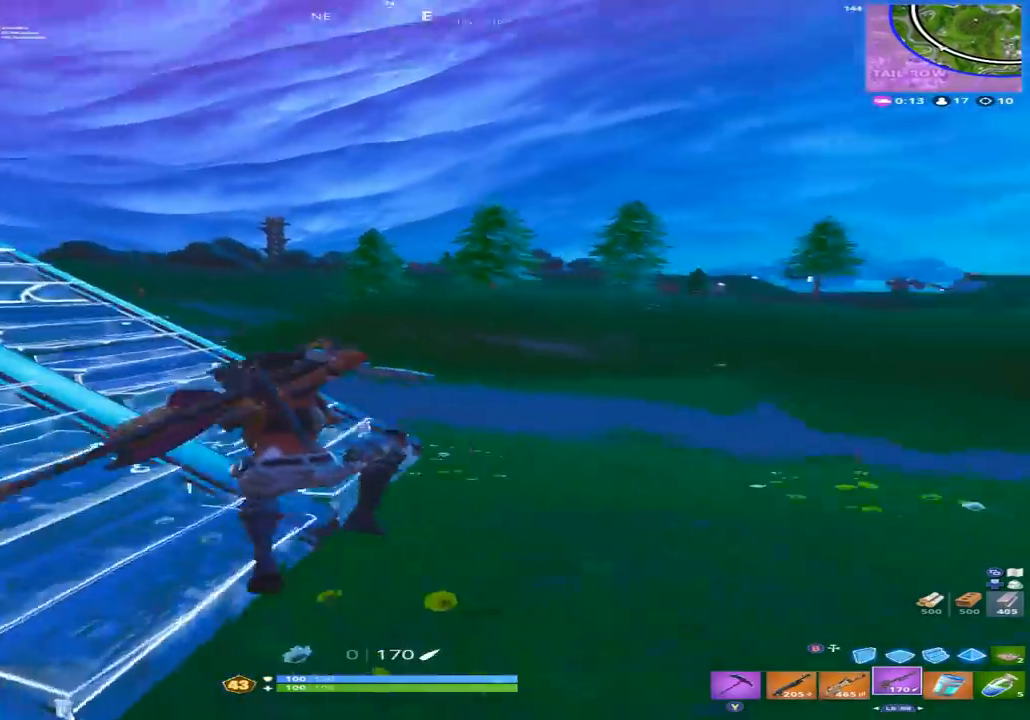
{"buttons": ["R3"], "left_stick": "left", "right_stick": "right", "events": [[67, "left_stick", "left"], [100, "right_stick", "right"], [200, "right_stick", "center"], [300, "right_stick", "right"], [500, "R3", "down"]]}
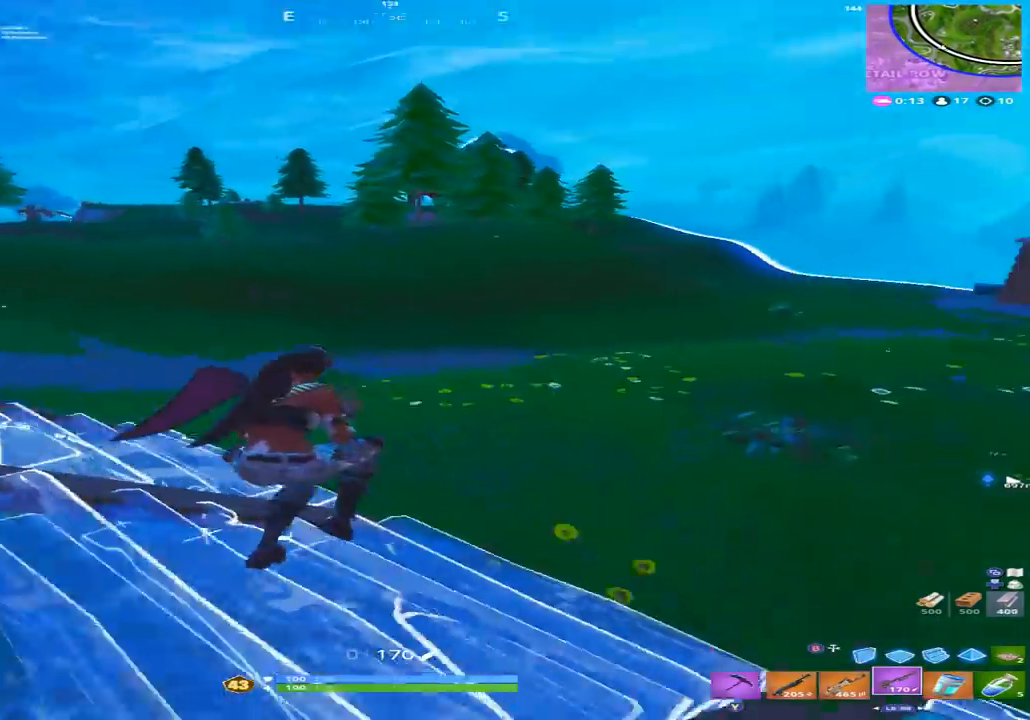
{"buttons": [], "left_stick": "up", "right_stick": "left", "events": [[133, "R3", "up"], [133, "right_stick", "center"], [233, "R3", "down"], [300, "R3", "up"], [433, "right_stick", "left"], [467, "left_stick", "up"]]}
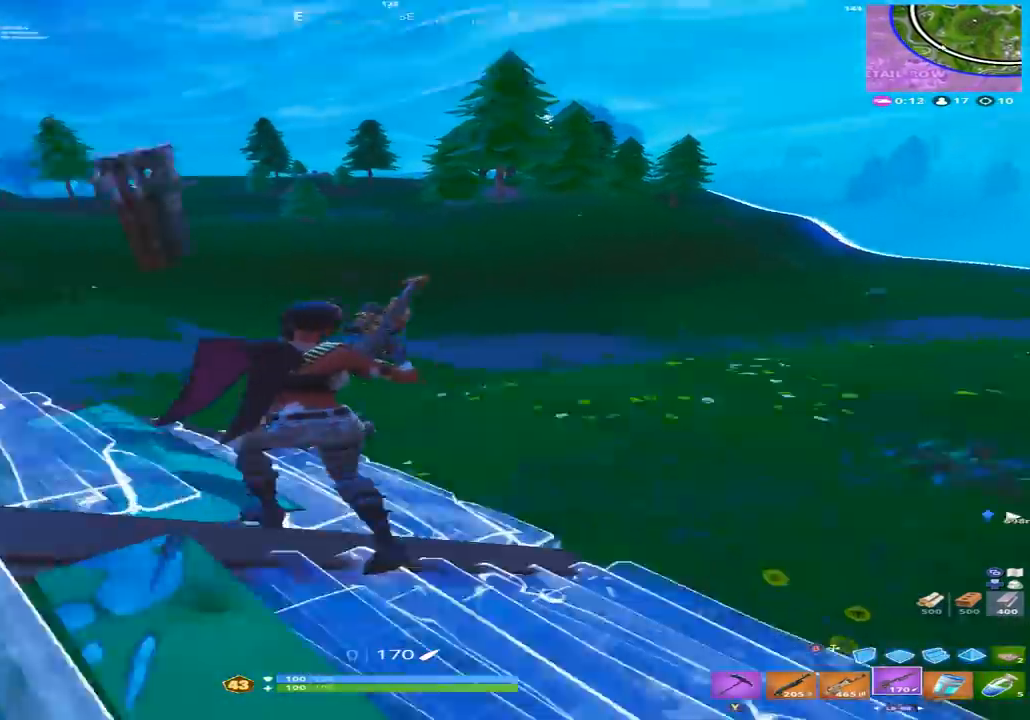
{"buttons": [], "left_stick": "right", "right_stick": "left", "events": [[100, "left_stick", "up-right"], [300, "left_stick", "right"], [367, "right_stick", "up-left"], [467, "right_stick", "left"]]}
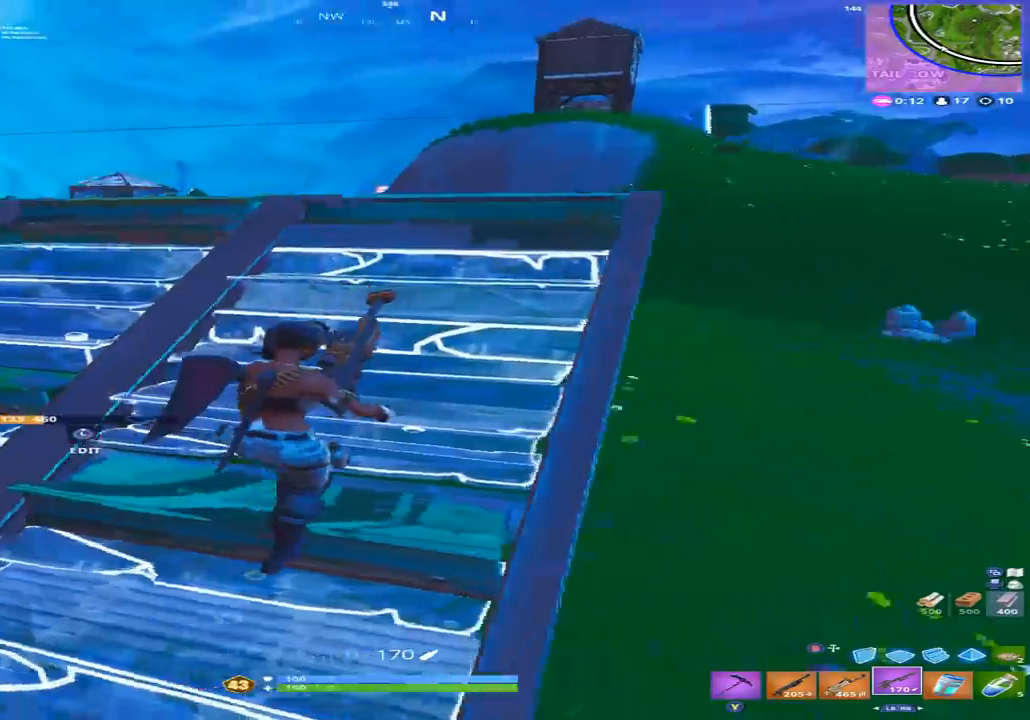
{"buttons": [], "left_stick": "up-right", "right_stick": "center", "events": [[33, "left_stick", "up-right"], [133, "R3", "down"], [133, "left_stick", "up"], [267, "R3", "up"], [300, "right_stick", "center"], [367, "left_stick", "up-right"]]}
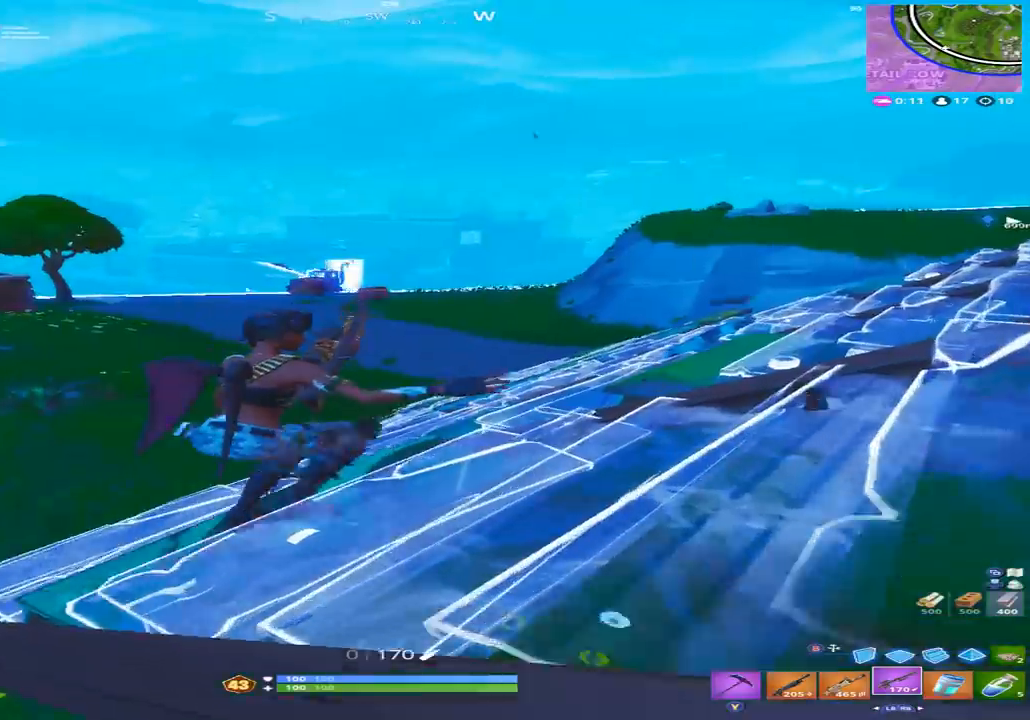
{"buttons": [], "left_stick": "down-right", "right_stick": "center", "events": [[167, "right_stick", "left"], [200, "left_stick", "right"], [367, "left_stick", "down-right"], [367, "right_stick", "center"]]}
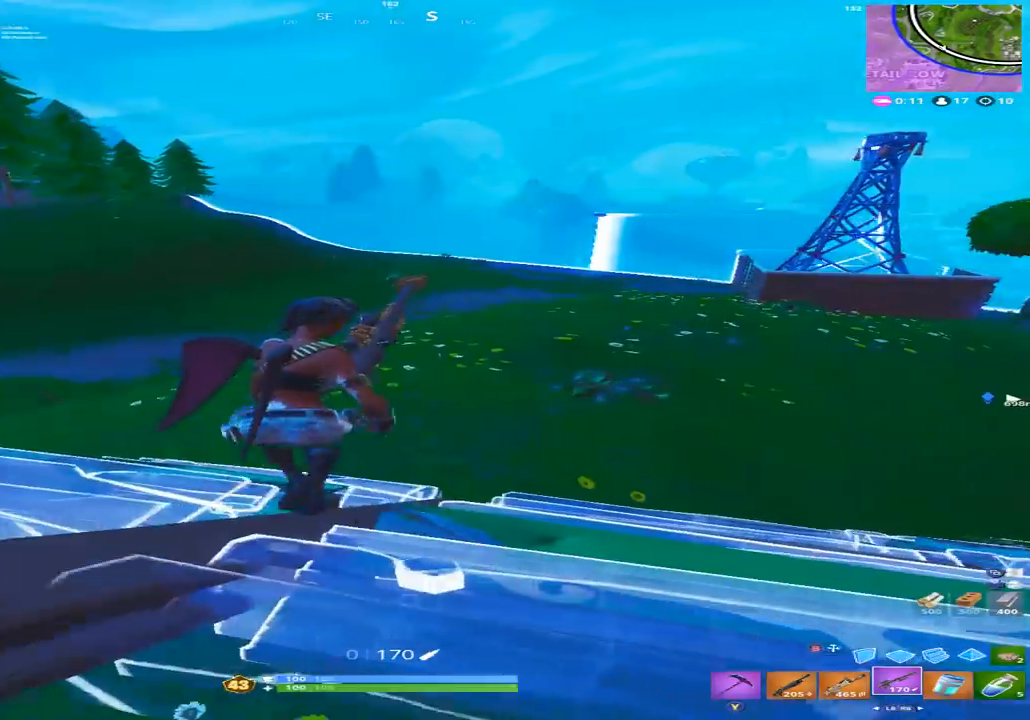
{"buttons": [], "left_stick": "down", "right_stick": "left", "events": [[33, "left_stick", "center"], [333, "right_stick", "left"], [400, "left_stick", "down"]]}
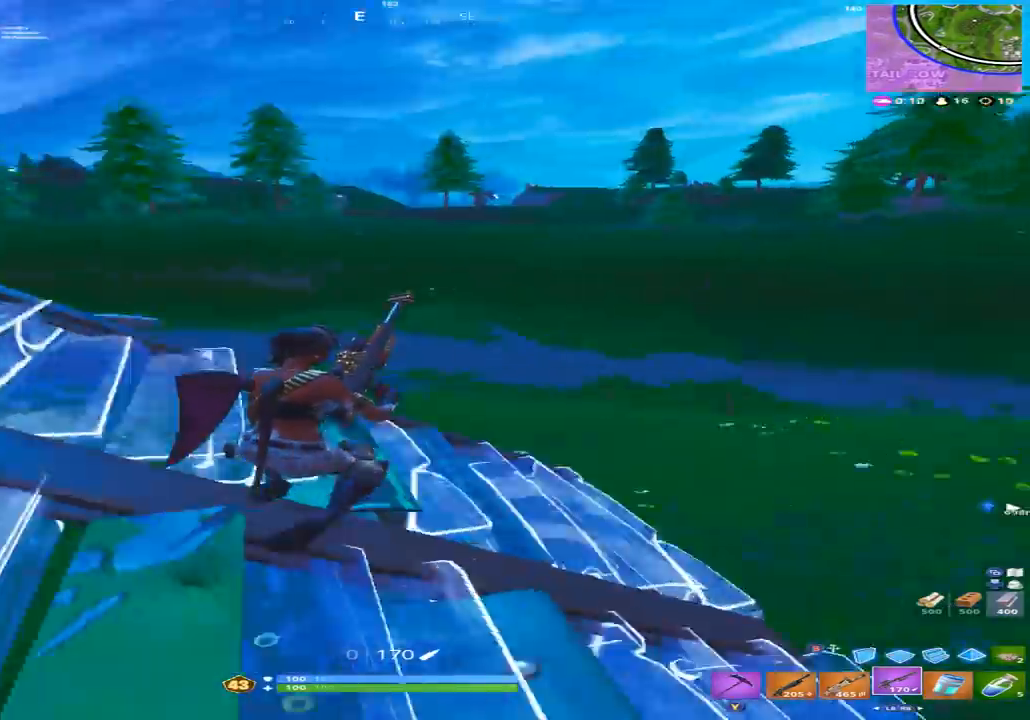
{"buttons": [], "left_stick": "down-right", "right_stick": "right", "events": [[100, "left_stick", "left"], [167, "right_stick", "center"], [367, "left_stick", "down-right"], [367, "right_stick", "right"]]}
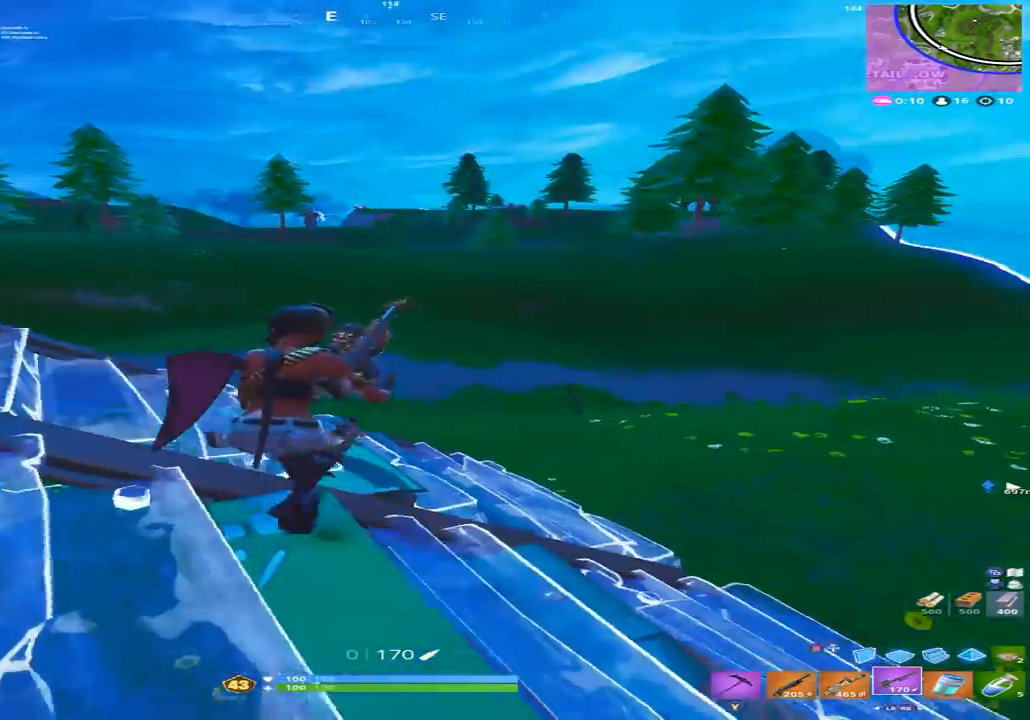
{"buttons": [], "left_stick": "left", "right_stick": "left", "events": [[33, "right_stick", "center"], [267, "right_stick", "left"], [333, "left_stick", "down-left"], [467, "left_stick", "left"]]}